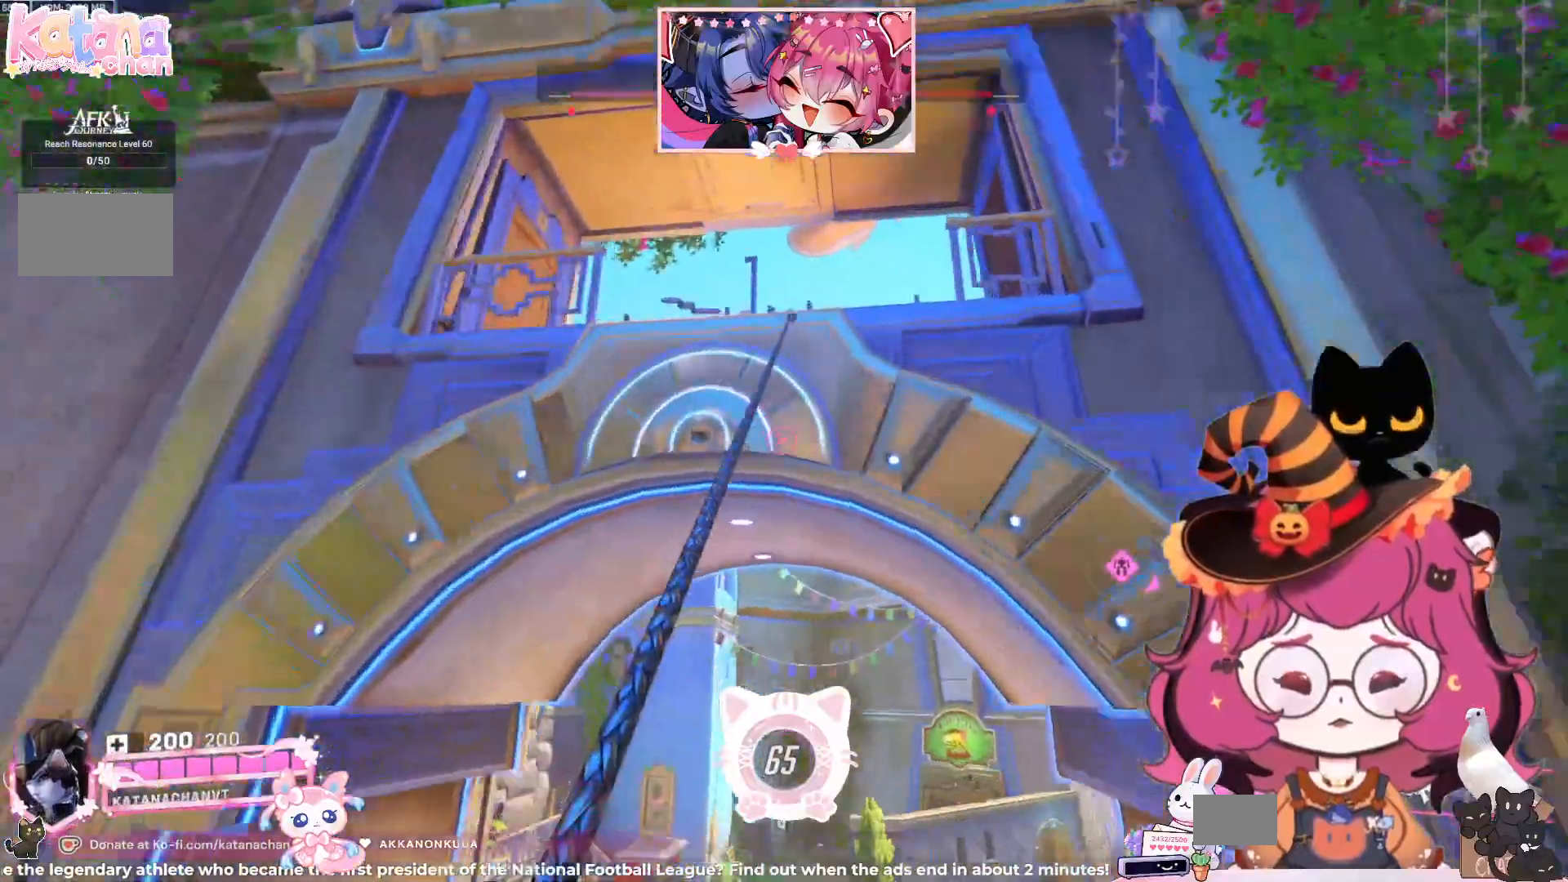
Gameplay with keyboard and mouse; each line is a JSON object with the keys and mouse buttons held at the frame after it. "events" lists presses ("down") and releases ("up") of "a", "ctrl", "d", "e", "q", "s", "shift", "space", "w", "mouse_left", "mouse_wheel", "mouse_right", "mouse_mb4" and "mouse_mb5" between this image and that frame as [ms after this image, input, new state], when the widget could be followed in between. "mouse_left", "mouse_wheel", "mouse_right", "mouse_mb4", "mouse_mb5" = the "left", "wheel", "right", "mb4", "mb5" buttons of the "mouse" list. No other keys are recorded. "wheel" means that the mouse wheel is clicked or scrolled. Mouse movement is not recorded.
{"keys": ["a"], "mouse": []}
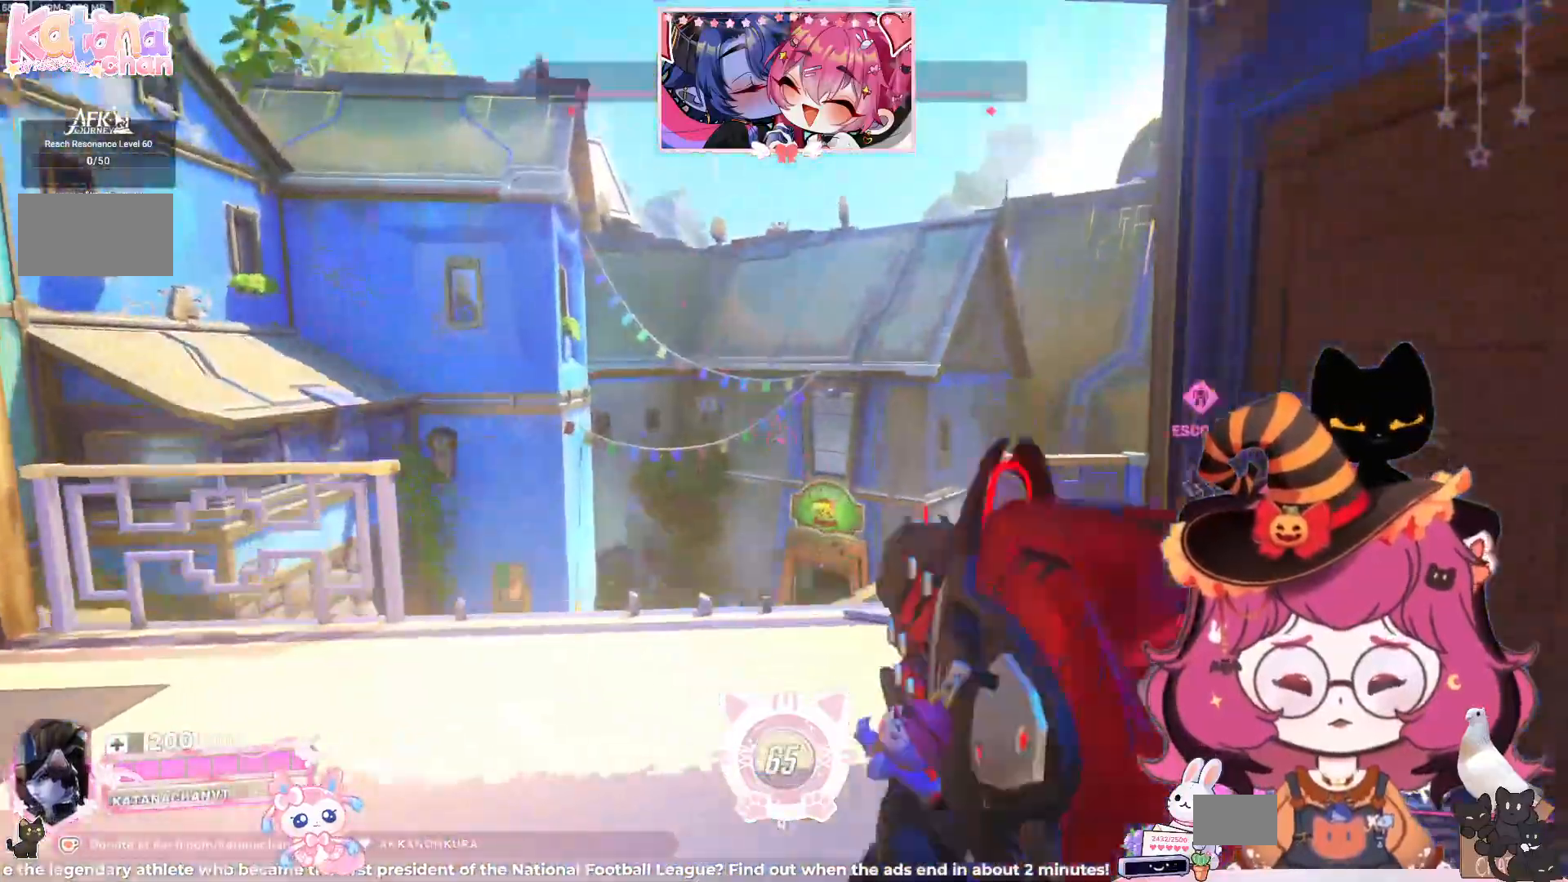
{"keys": ["a"], "mouse": [], "events": [[84, "e", "down"], [100, "e", "up"]]}
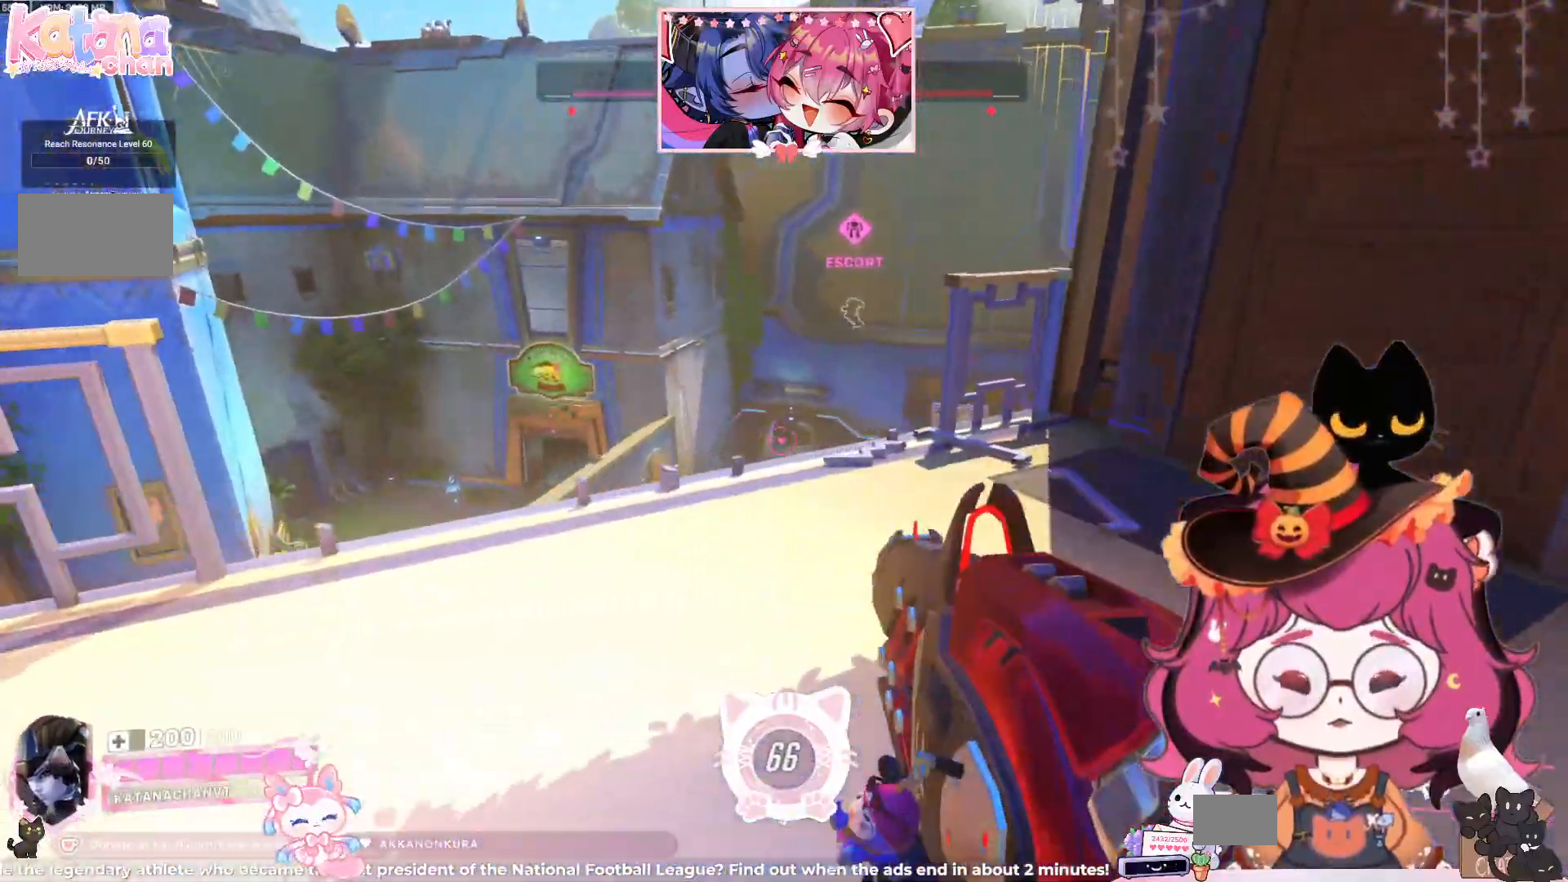
{"keys": [], "mouse": [], "events": [[200, "a", "up"]]}
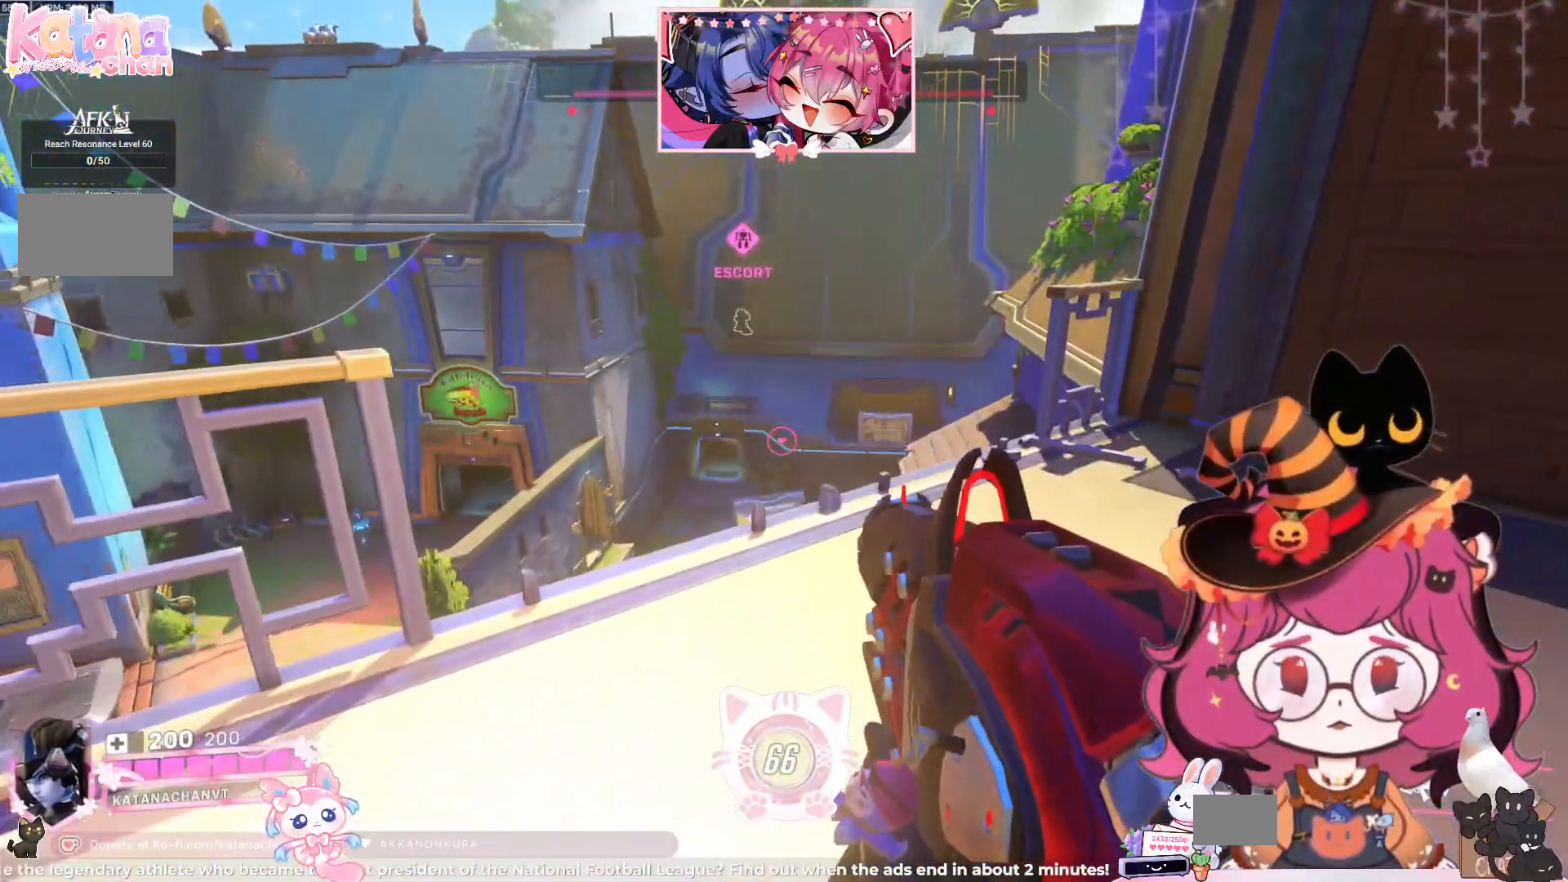
{"keys": [], "mouse": [], "events": [[50, "w", "down"], [350, "d", "down"], [500, "d", "up"], [500, "w", "up"]]}
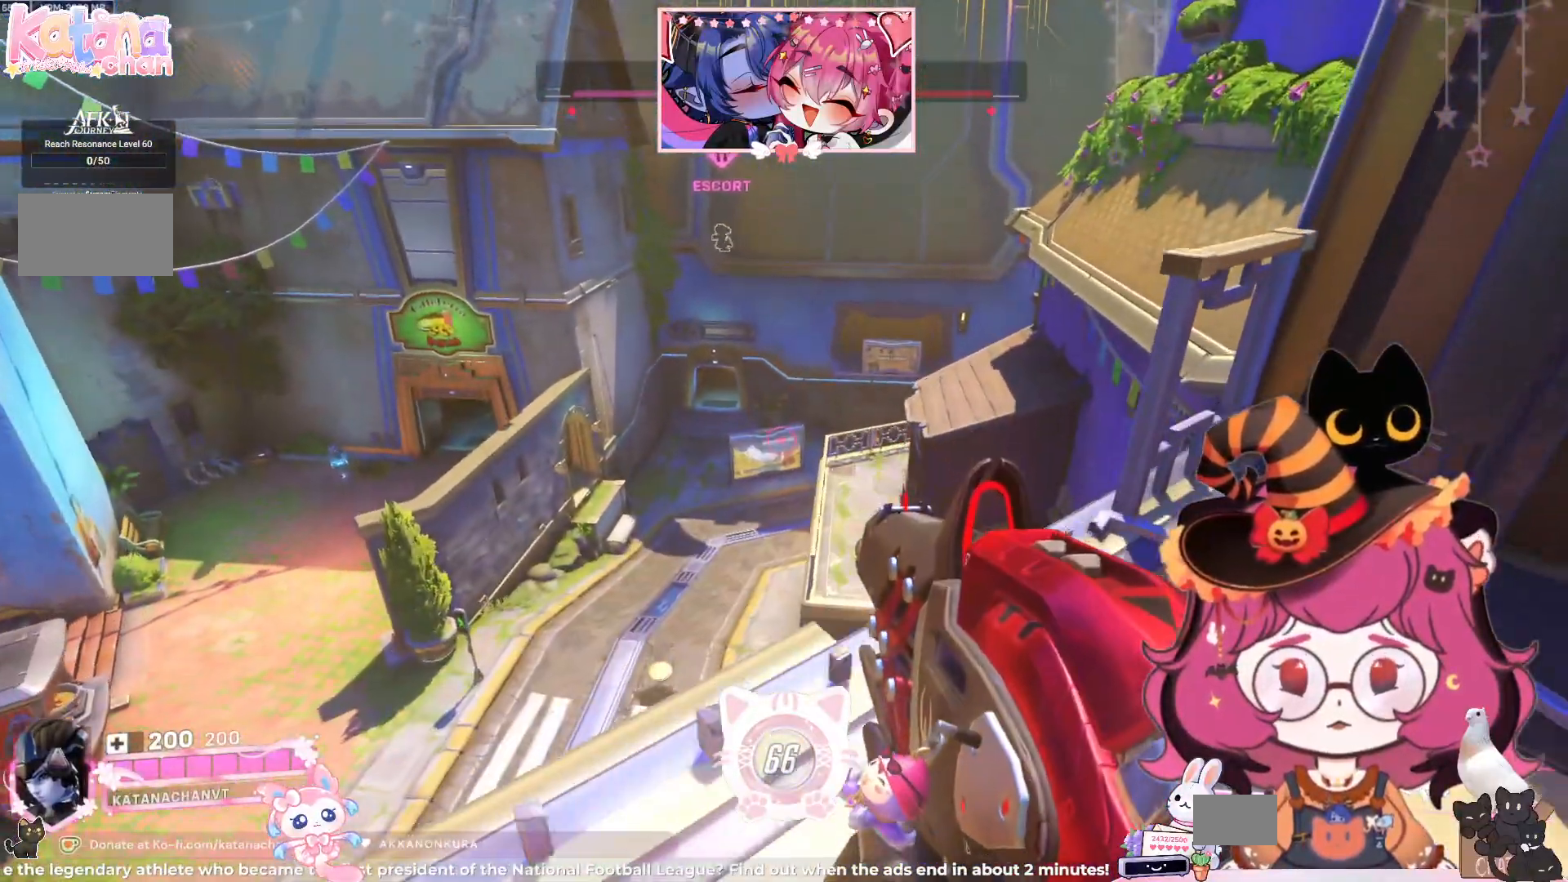
{"keys": [], "mouse": [], "events": []}
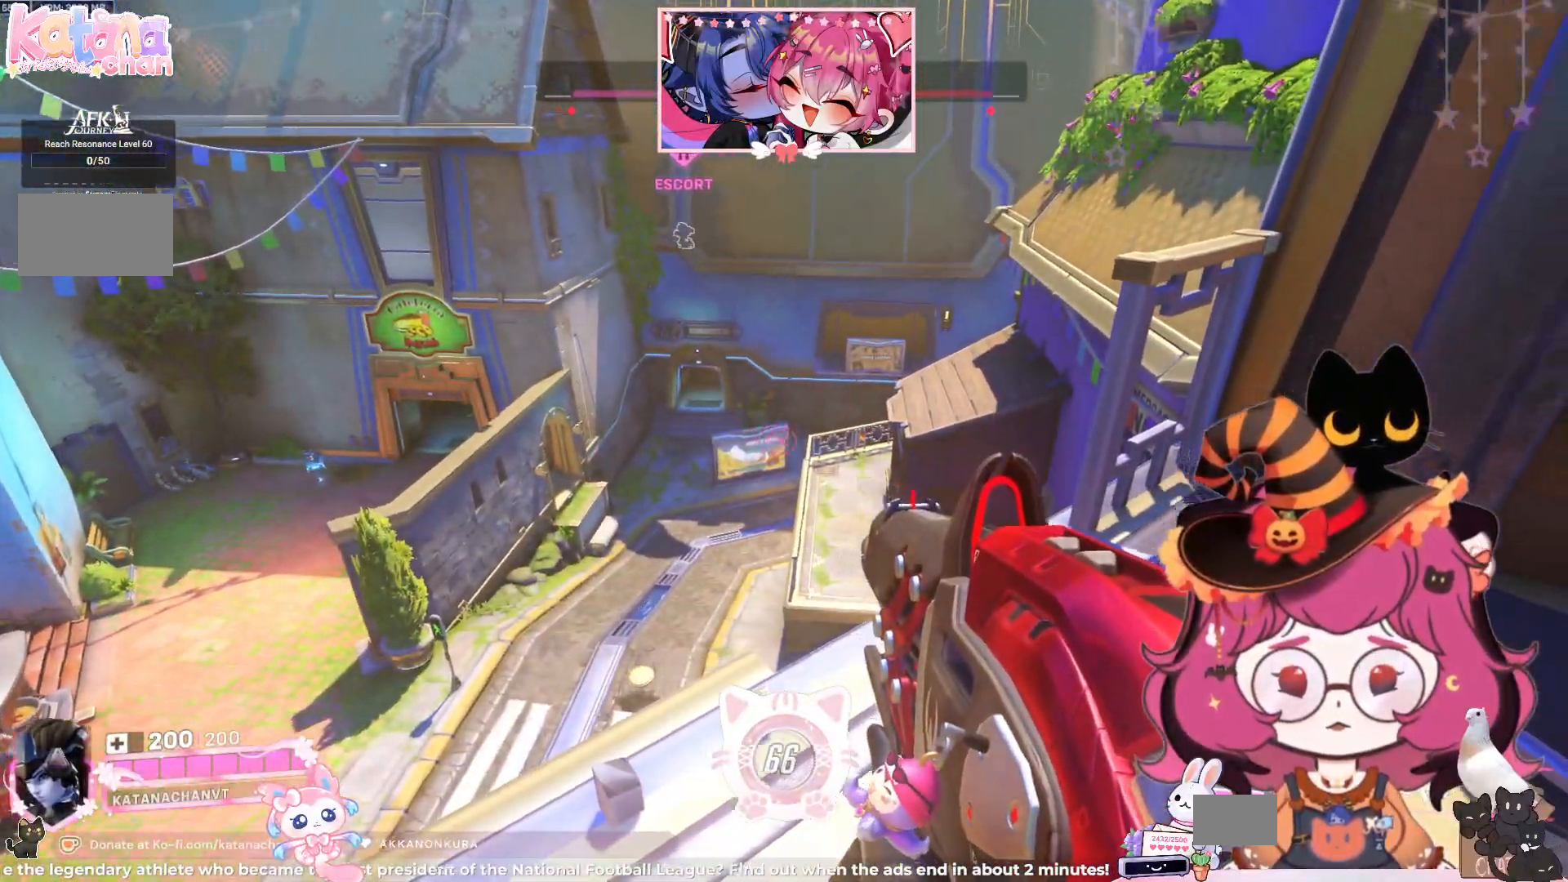
{"keys": ["w"], "mouse": [], "events": [[200, "w", "down"]]}
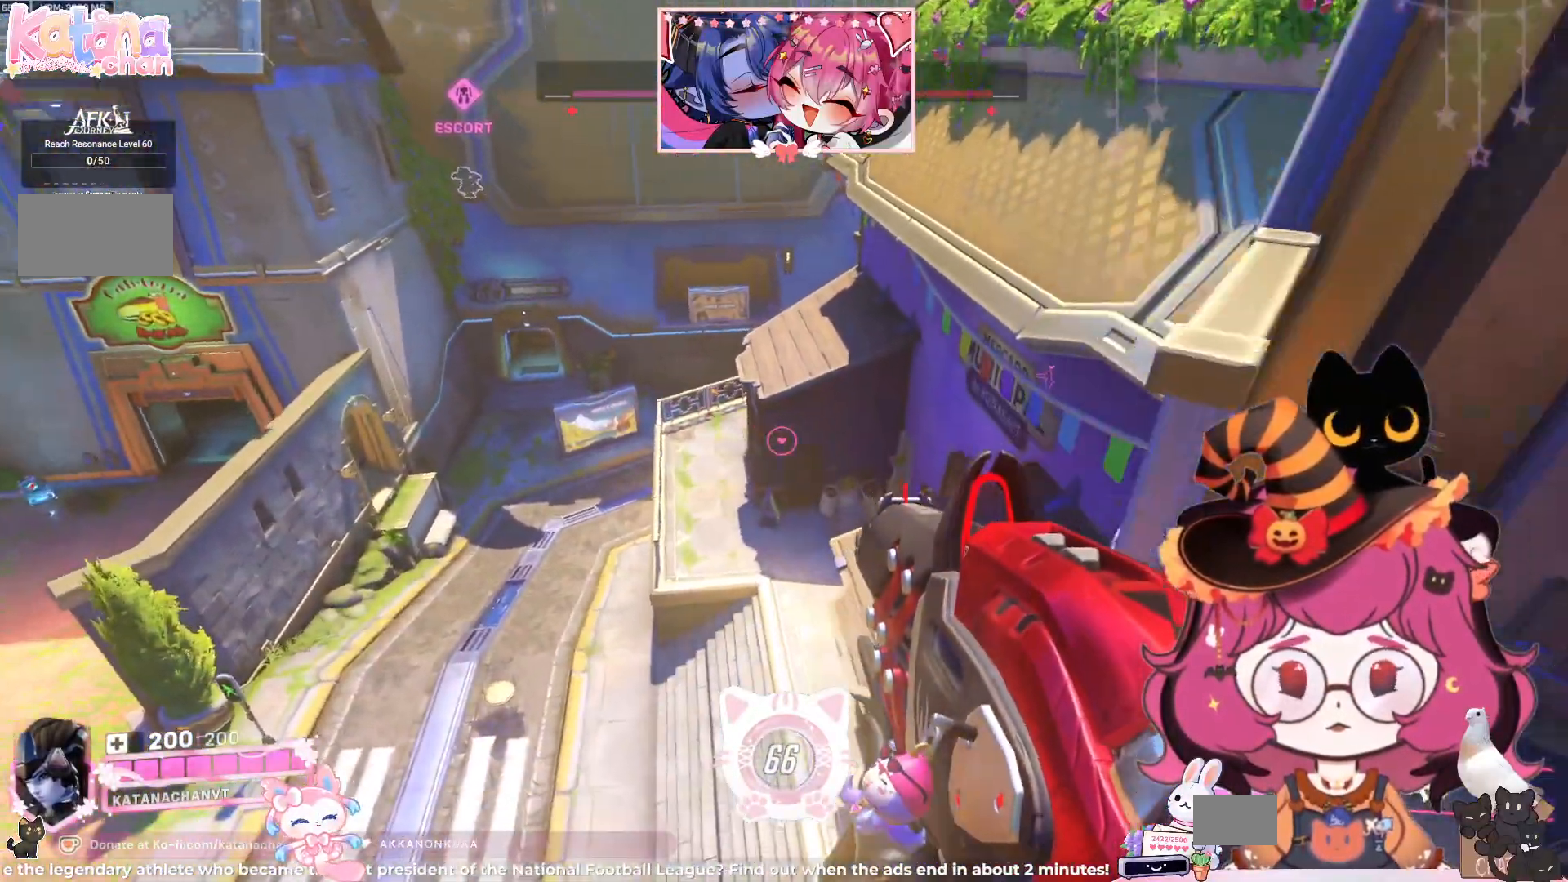
{"keys": ["w"], "mouse": [], "events": [[84, "space", "down"], [317, "space", "up"]]}
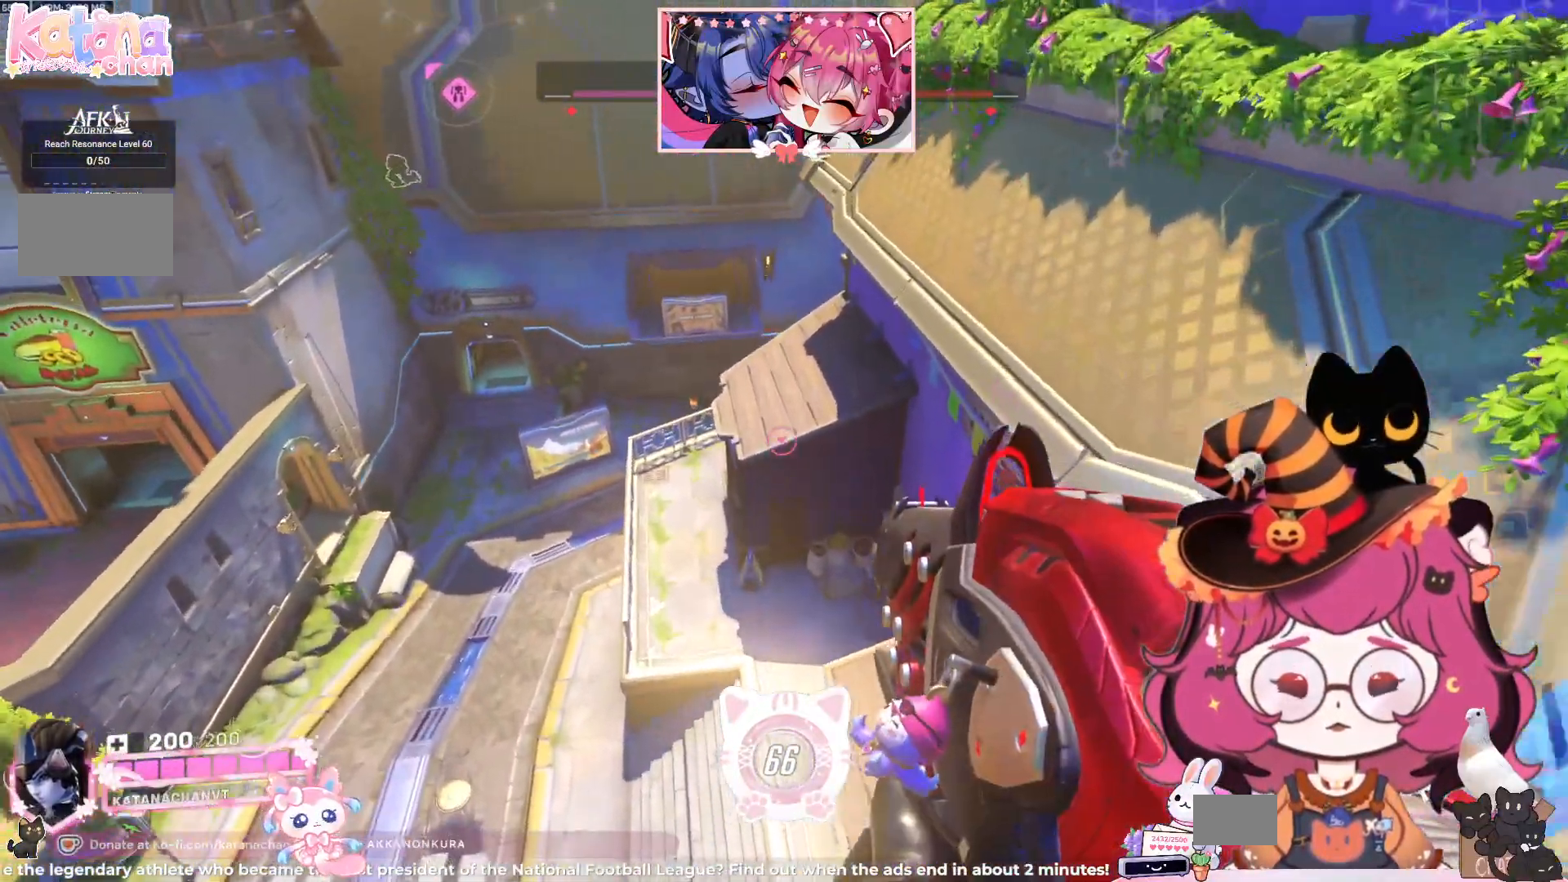
{"keys": ["d", "w"], "mouse": [], "events": [[100, "d", "down"]]}
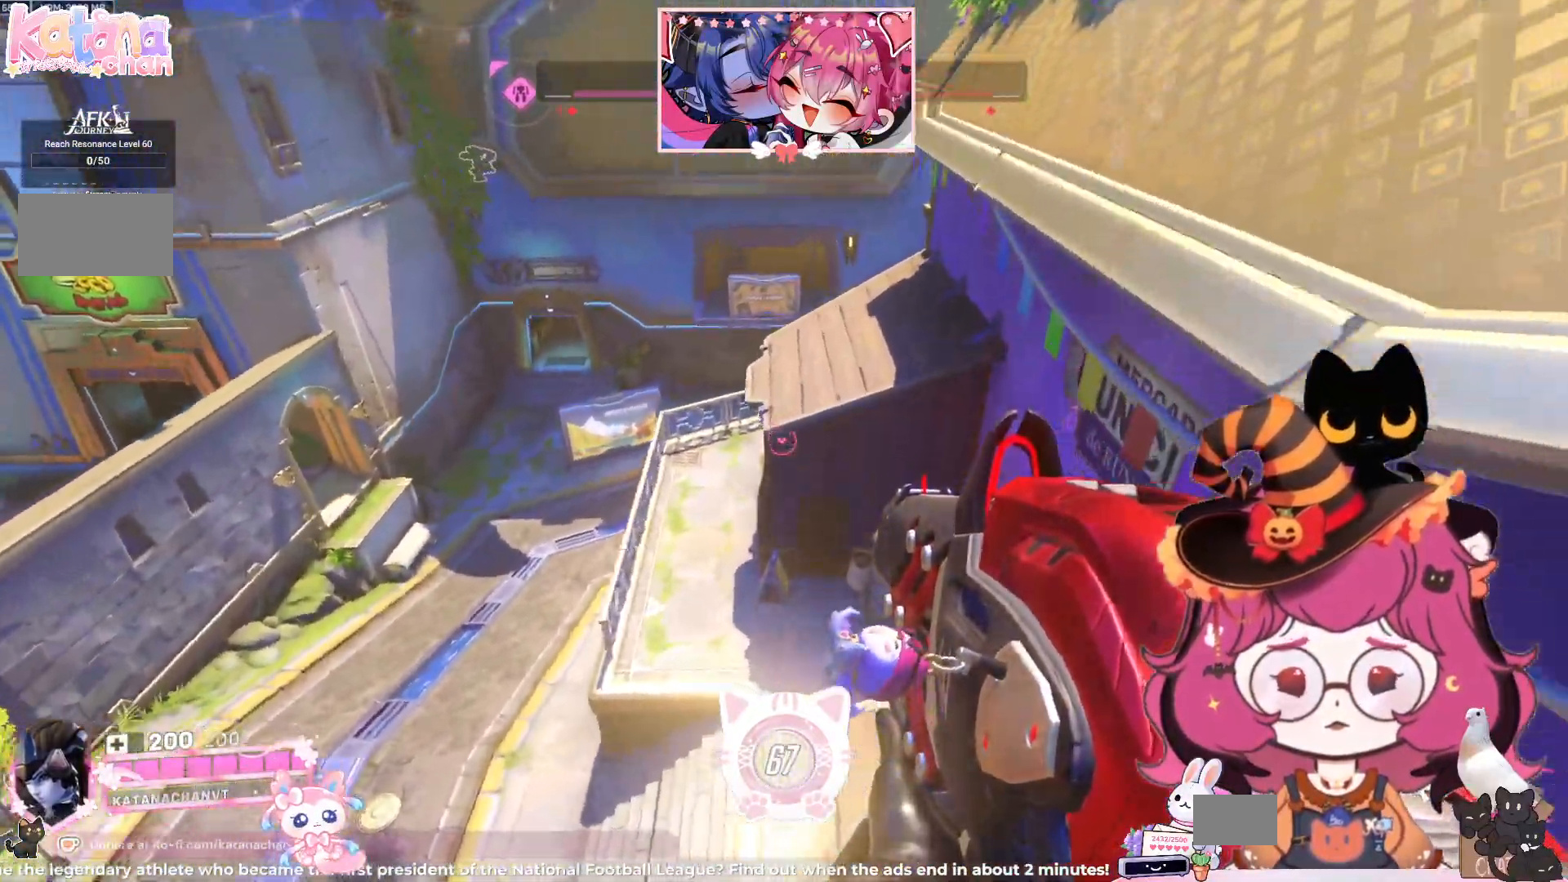
{"keys": ["d", "w"], "mouse": []}
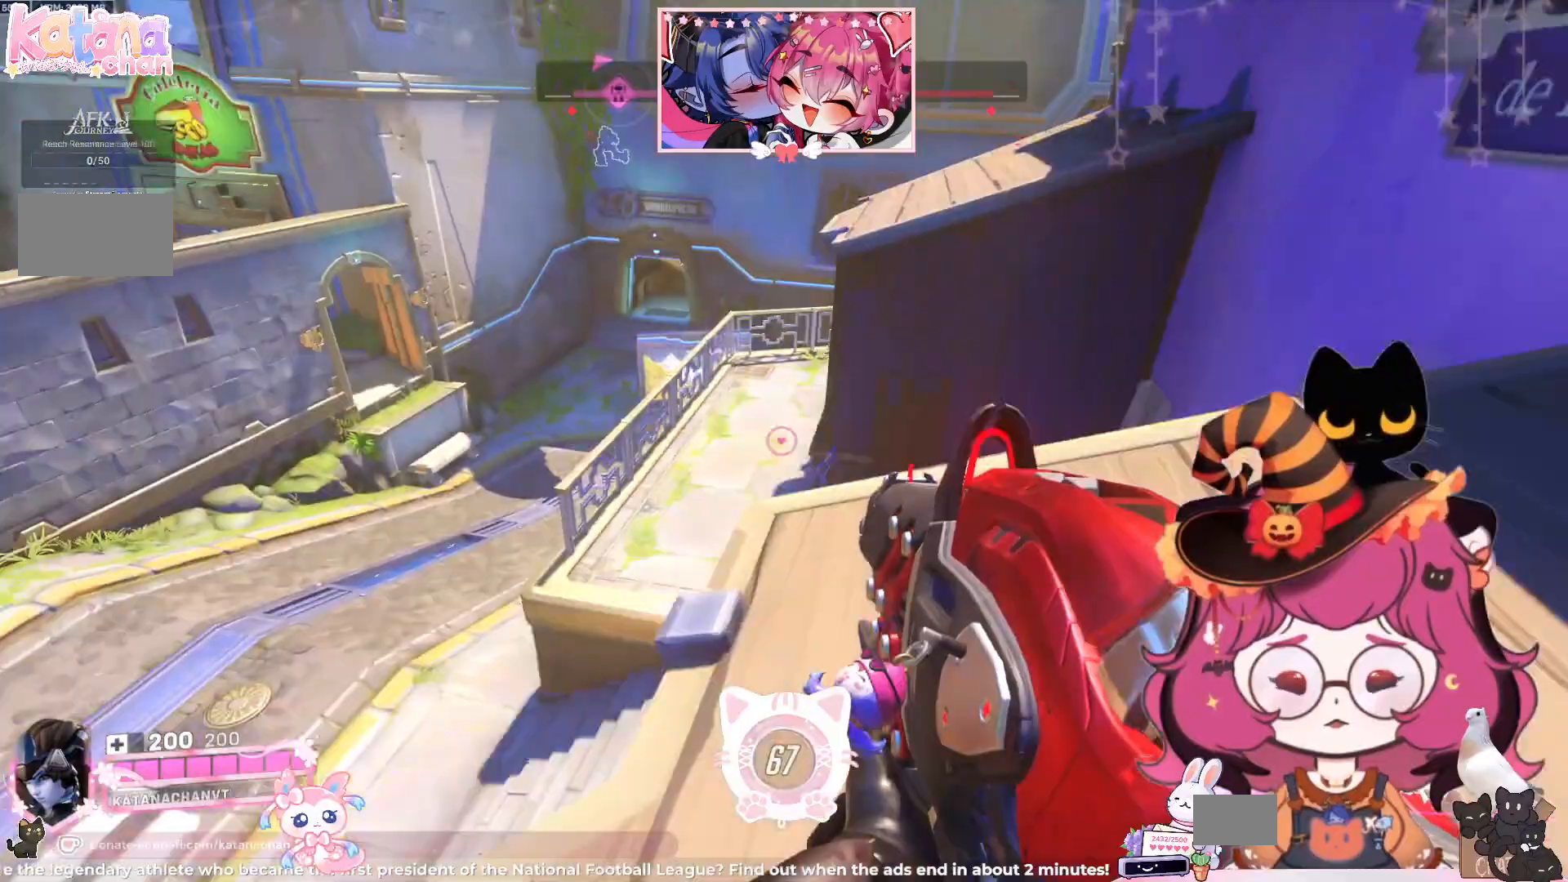
{"keys": ["d", "w"], "mouse": [], "events": []}
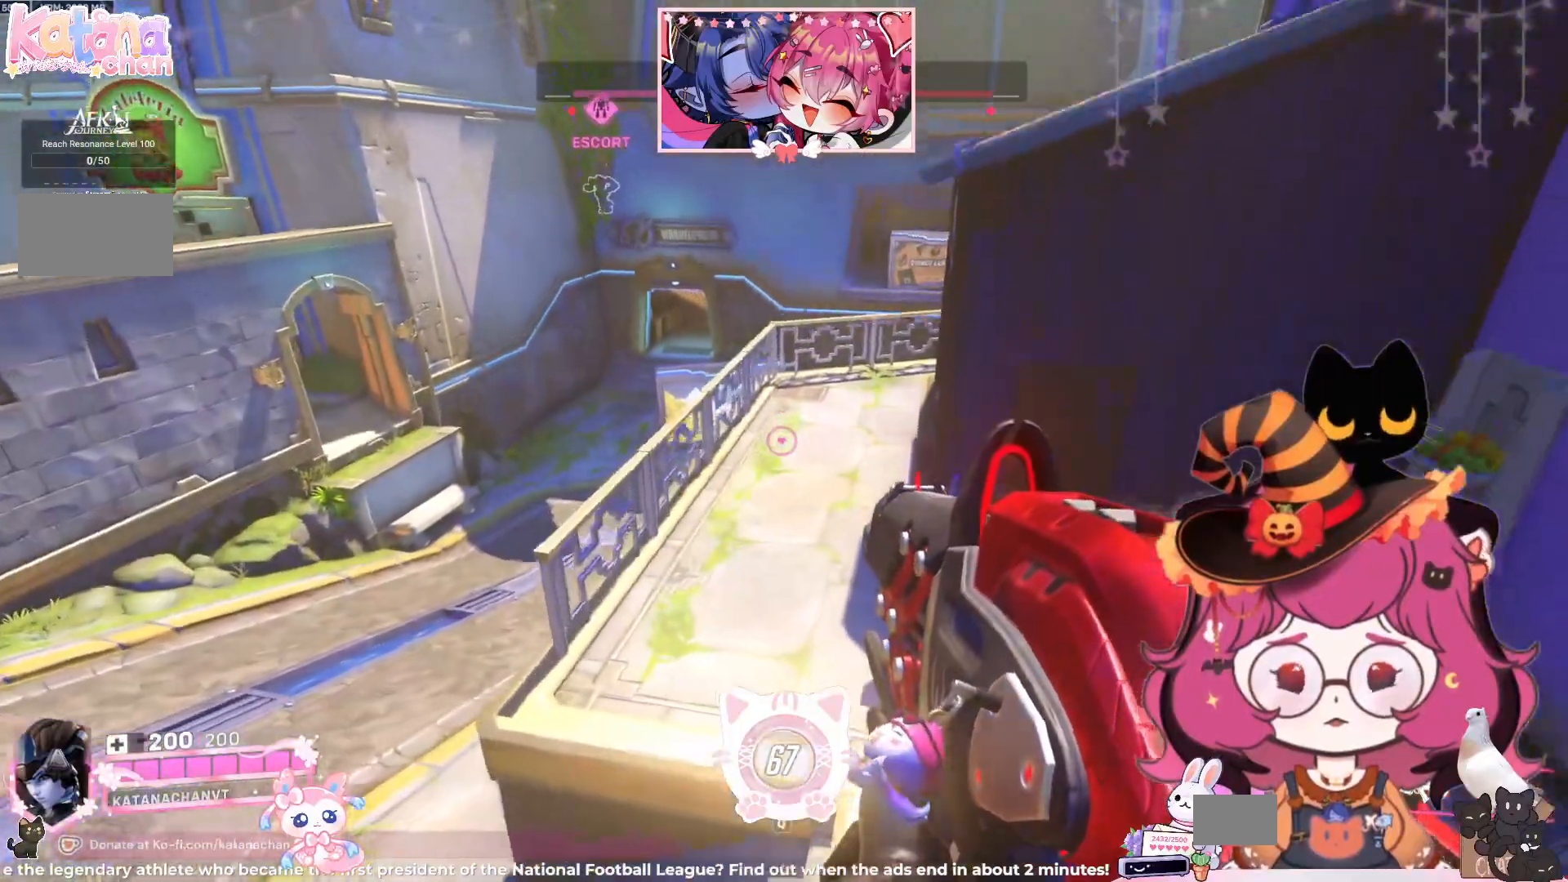
{"keys": ["w"], "mouse": [], "events": [[300, "d", "up"]]}
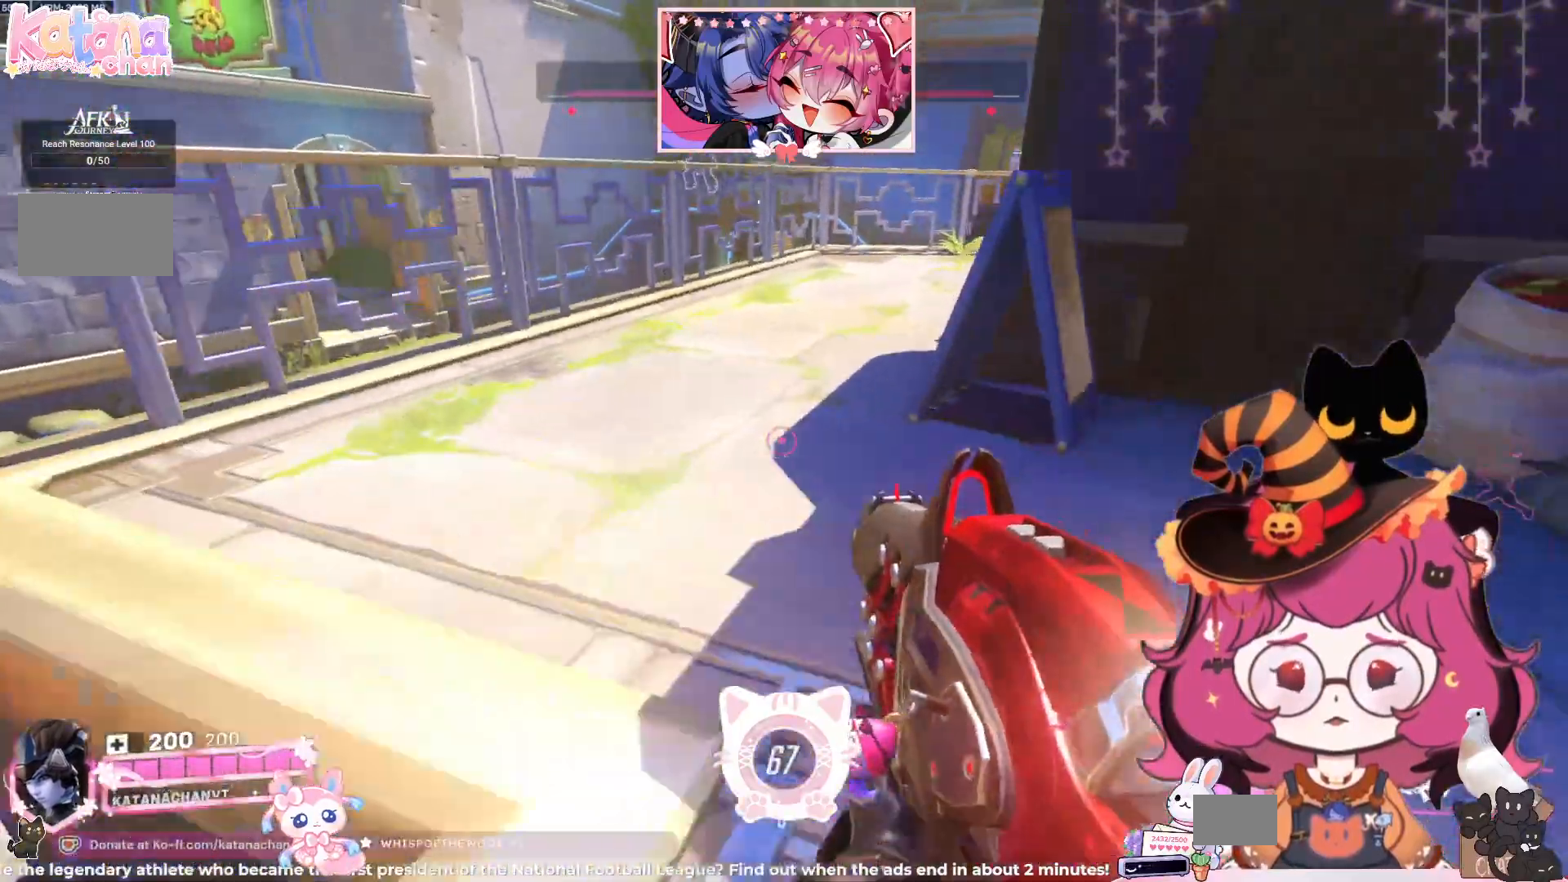
{"keys": ["ctrl"], "mouse": [], "events": [[450, "w", "up"], [500, "ctrl", "down"]]}
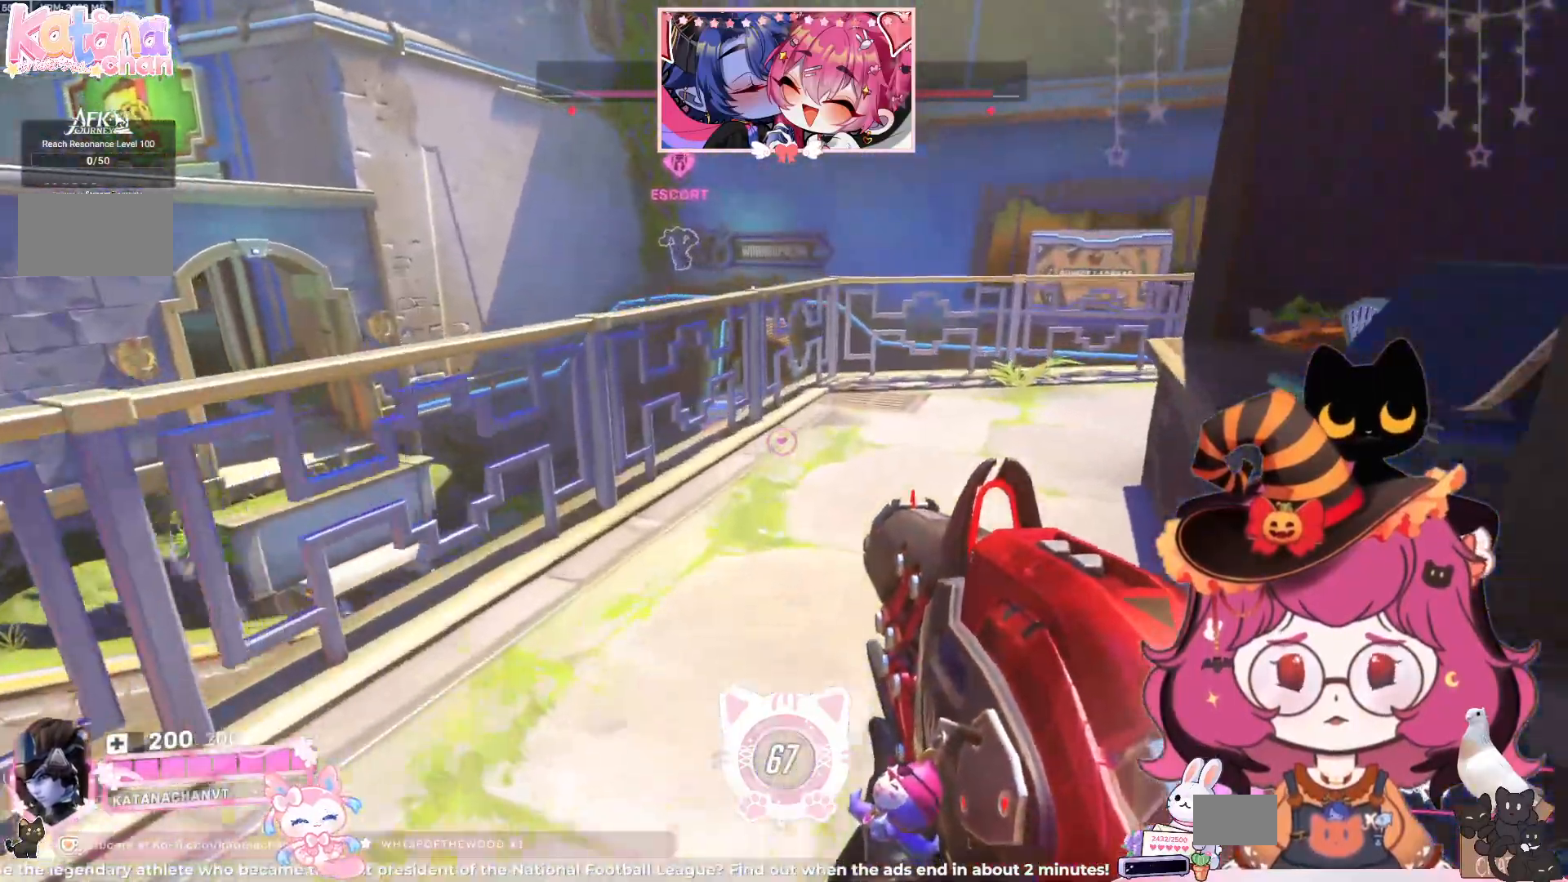
{"keys": ["ctrl", "w"], "mouse": [], "events": [[434, "w", "down"]]}
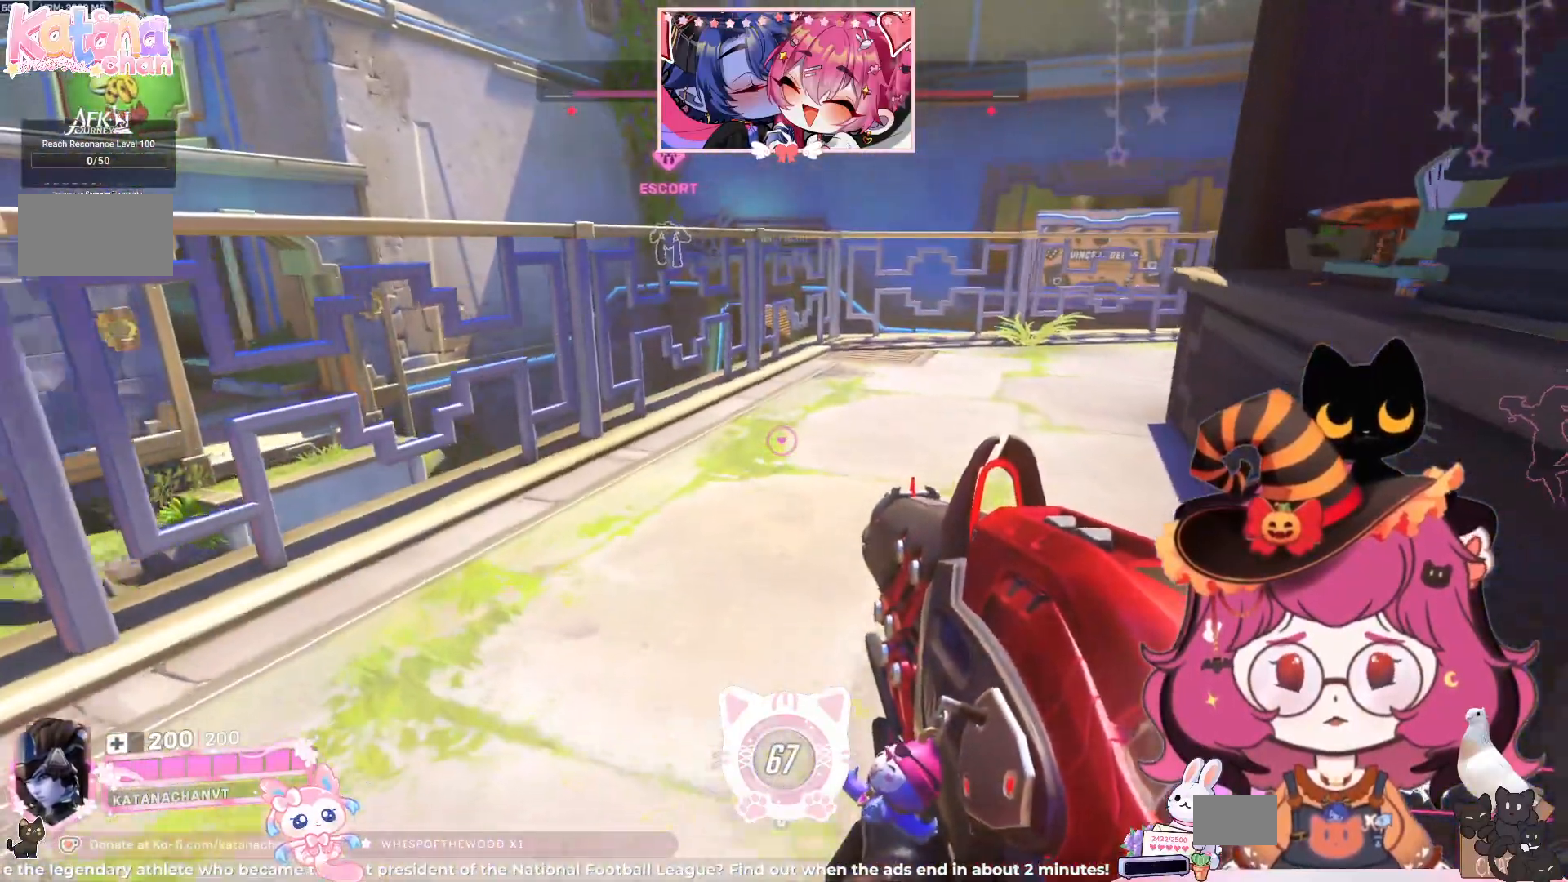
{"keys": ["ctrl", "w"], "mouse": [], "events": []}
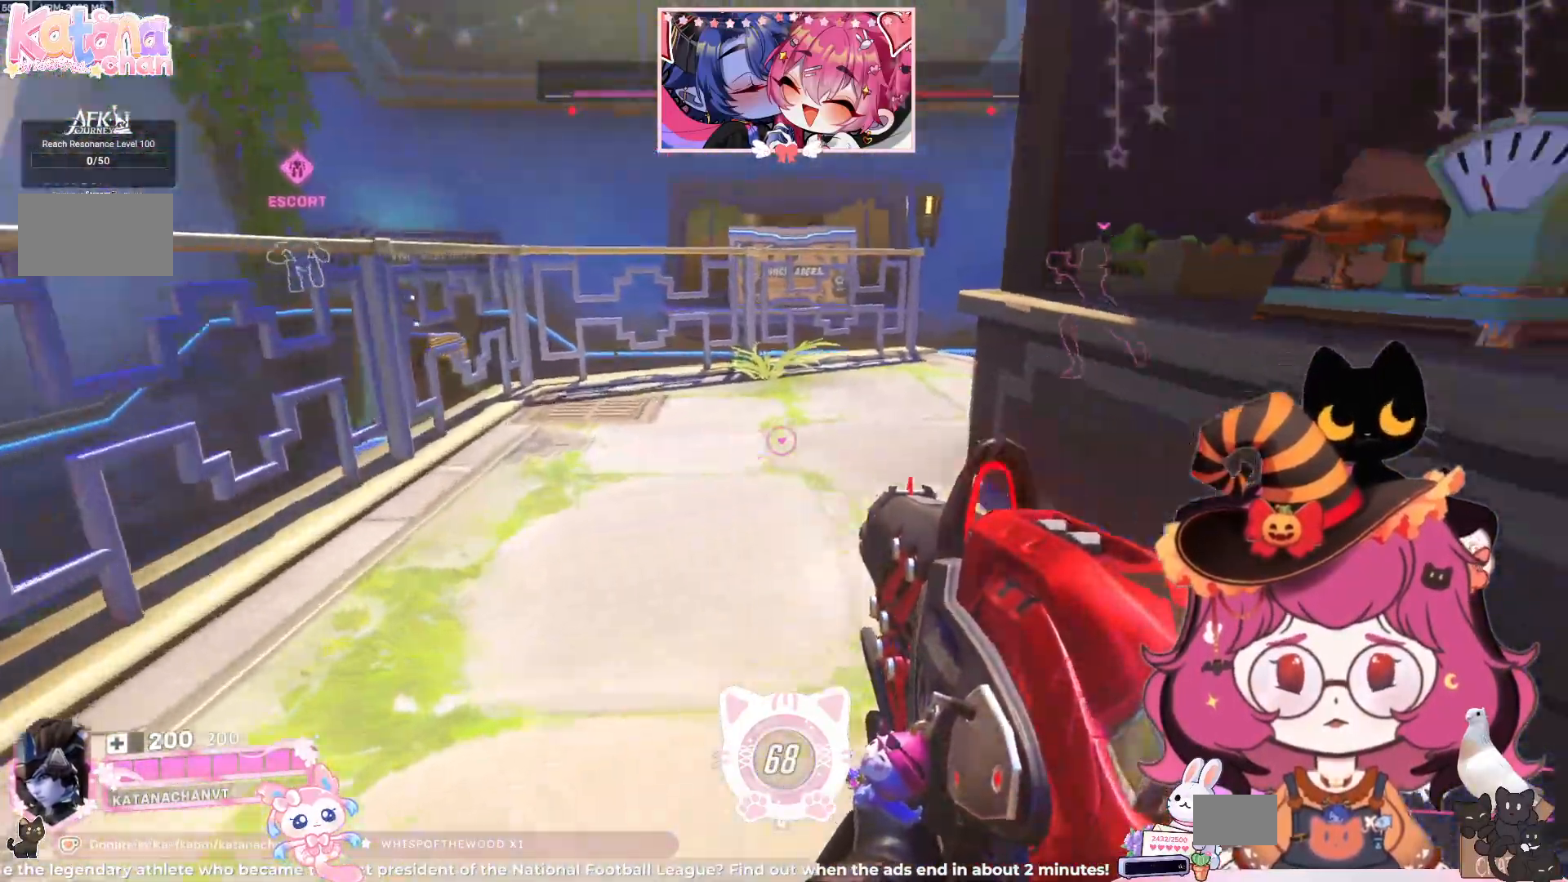
{"keys": ["ctrl", "w"], "mouse": [], "events": []}
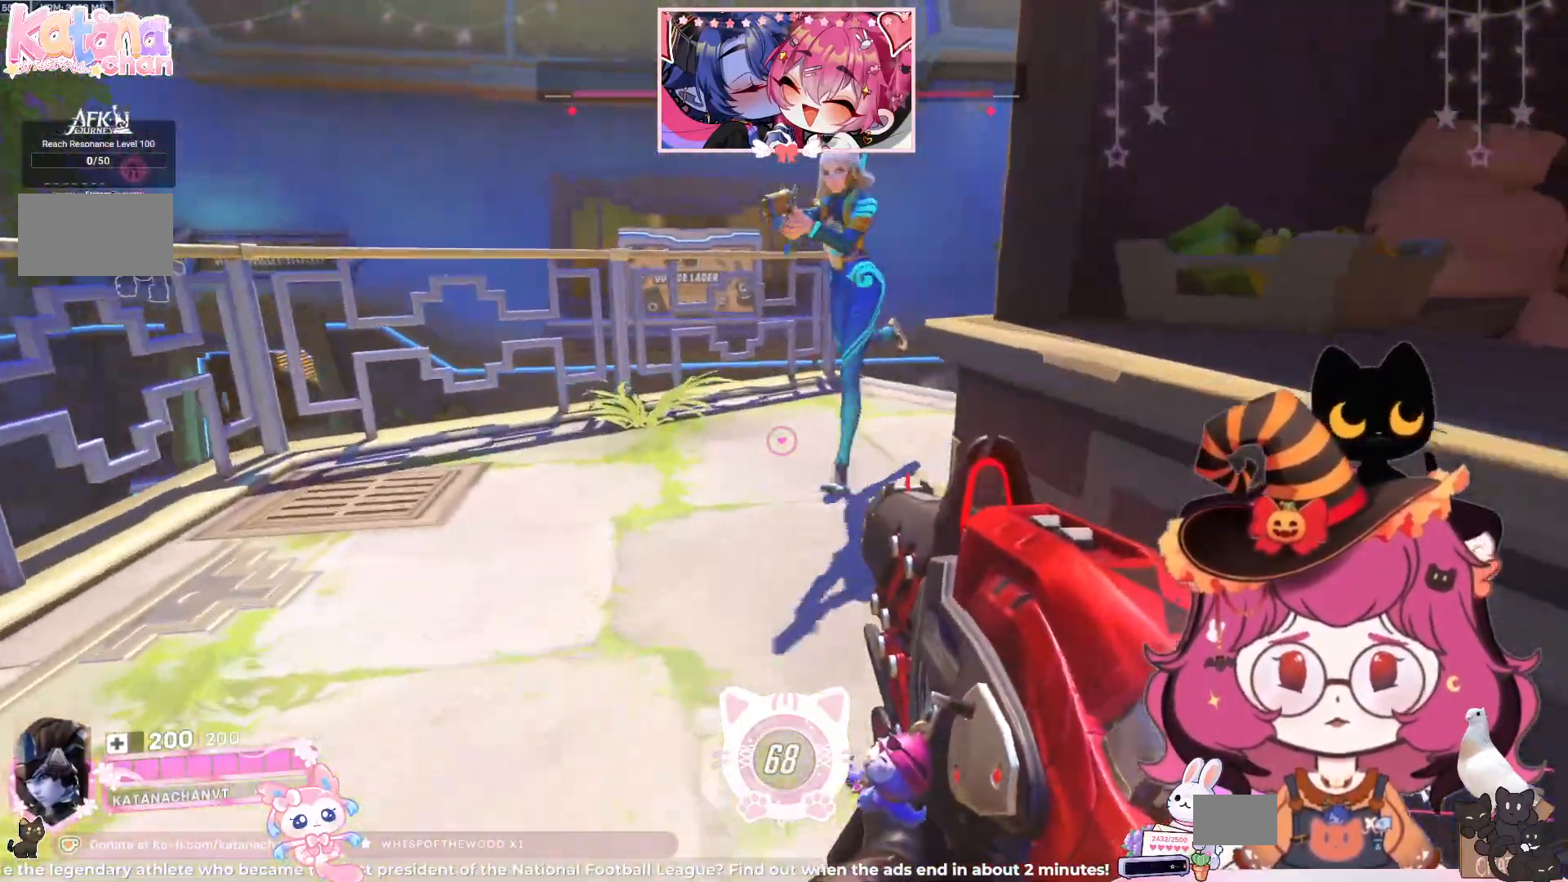
{"keys": ["ctrl", "w"], "mouse": [], "events": []}
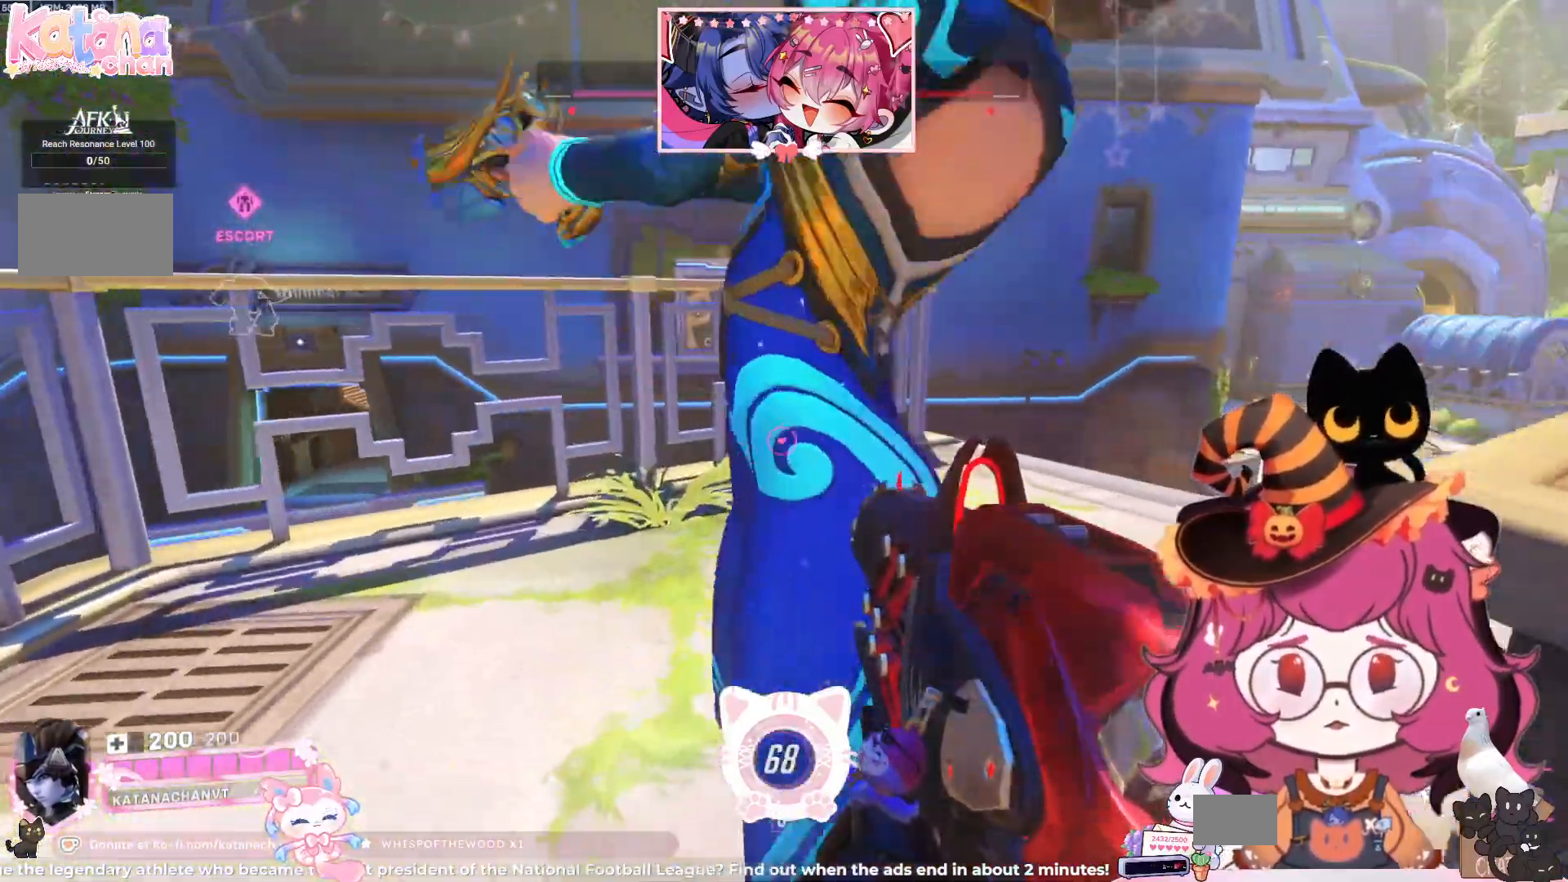
{"keys": ["ctrl", "d", "w"], "mouse": [], "events": [[384, "d", "down"]]}
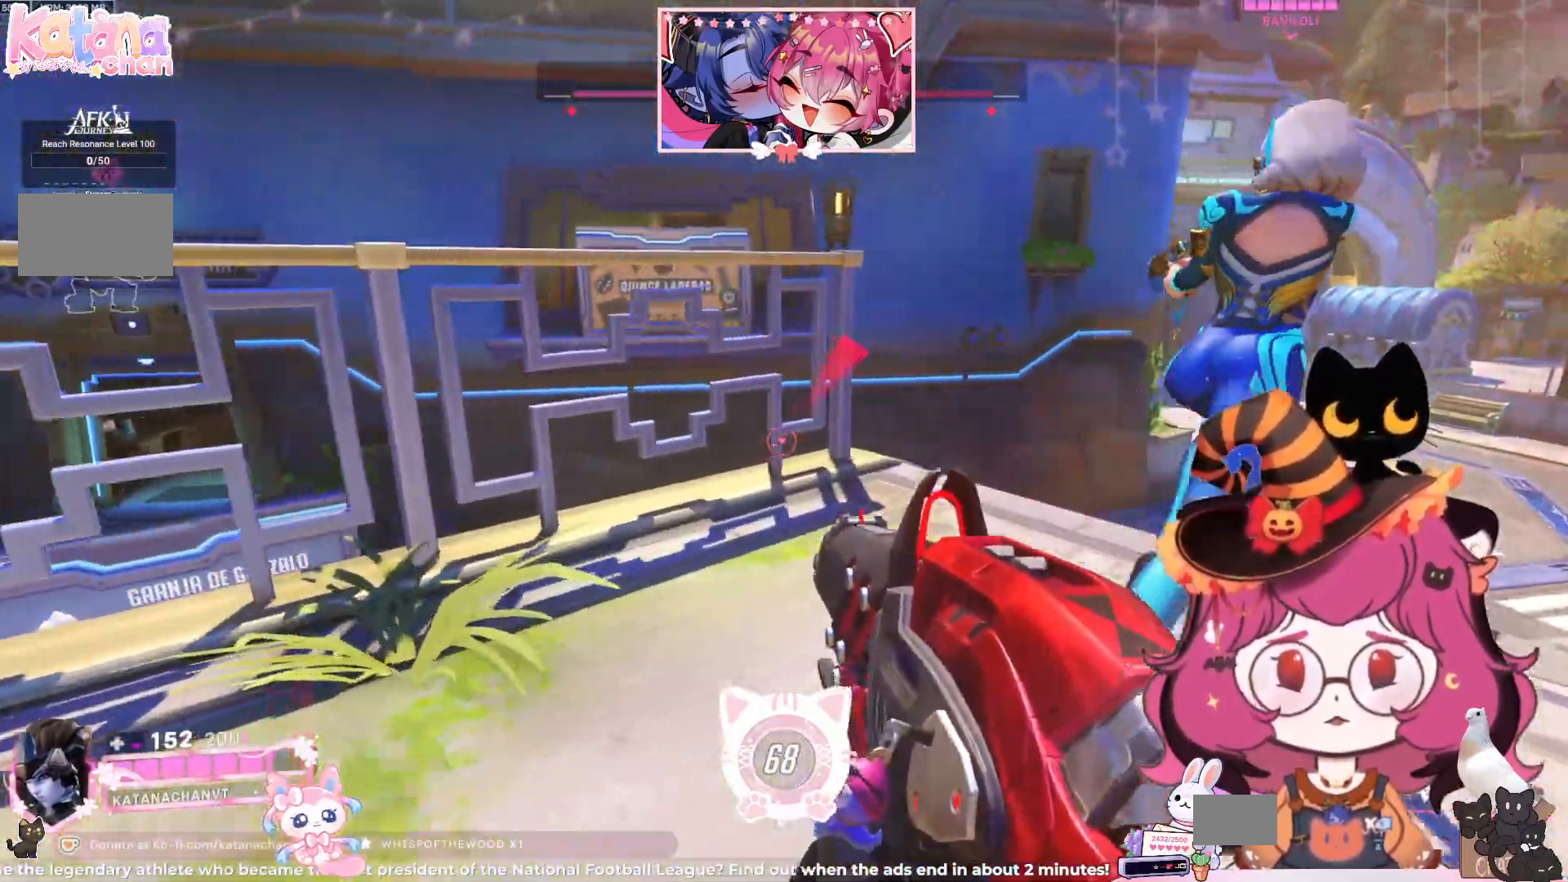
{"keys": ["a", "ctrl", "s"], "mouse": [], "events": [[67, "w", "up"], [84, "d", "up"], [200, "a", "down"], [450, "s", "down"]]}
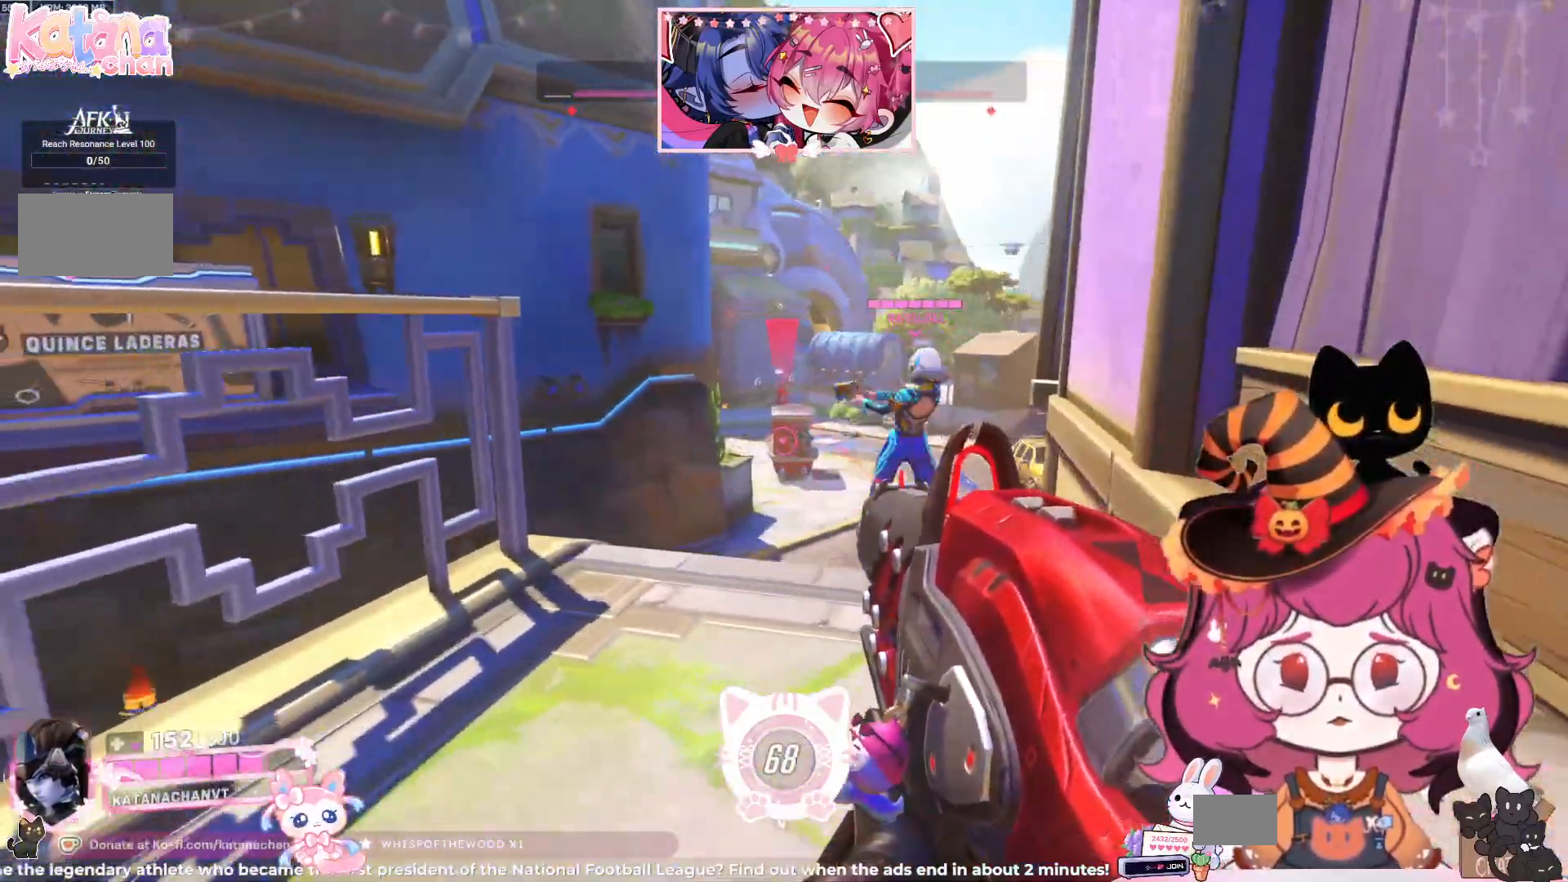
{"keys": ["ctrl"], "mouse": [], "events": [[167, "a", "up"], [200, "s", "up"], [234, "d", "down"], [350, "d", "up"]]}
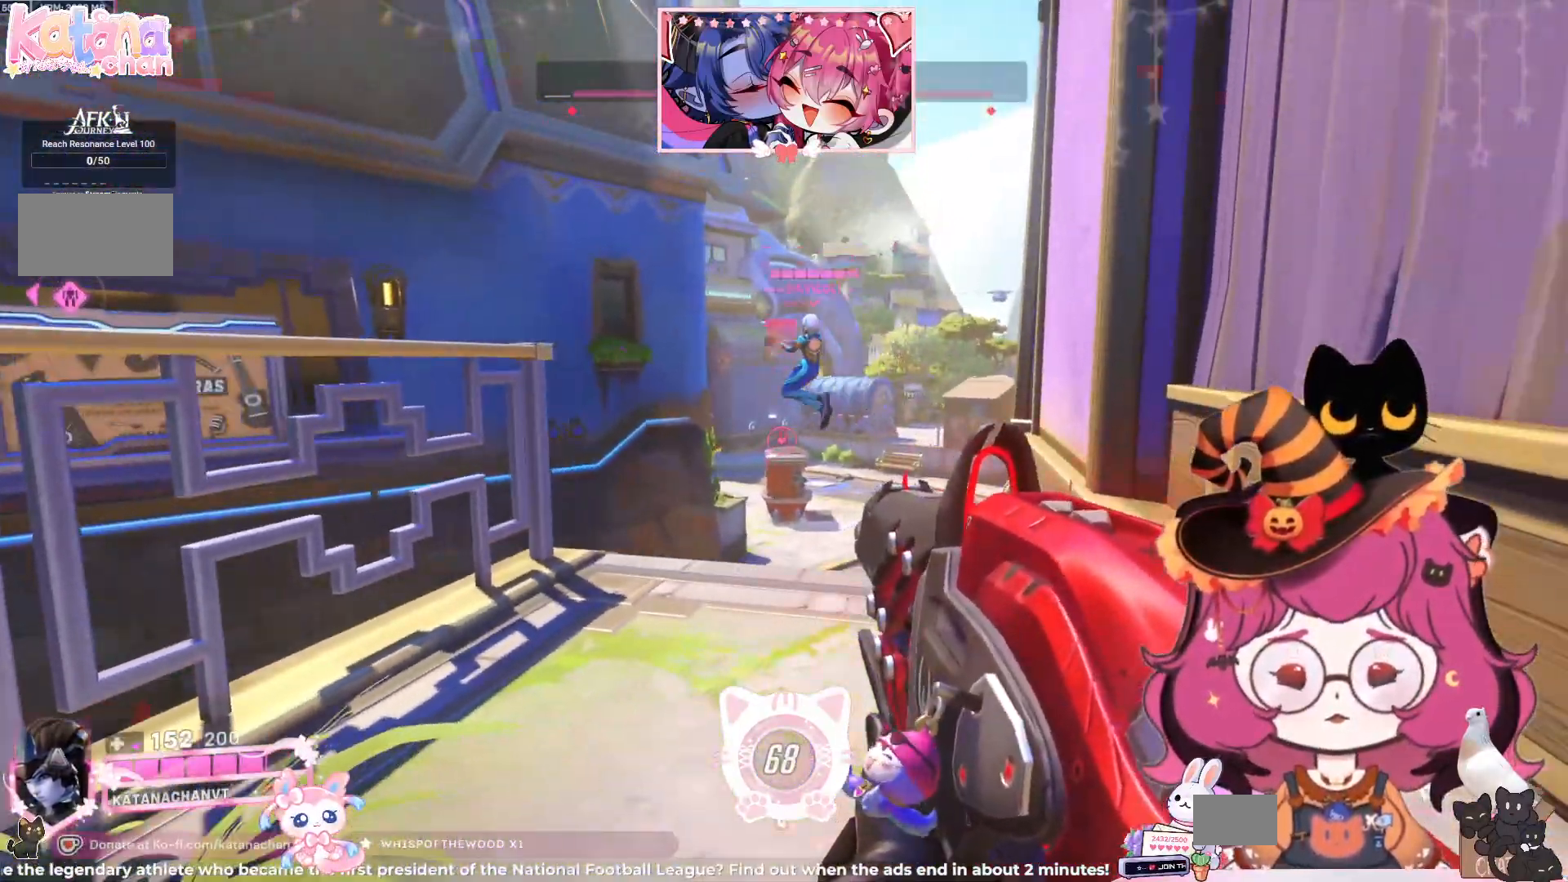
{"keys": ["ctrl", "s"], "mouse": [], "events": [[100, "mouse_left", "down"], [367, "s", "down"], [417, "mouse_left", "up"]]}
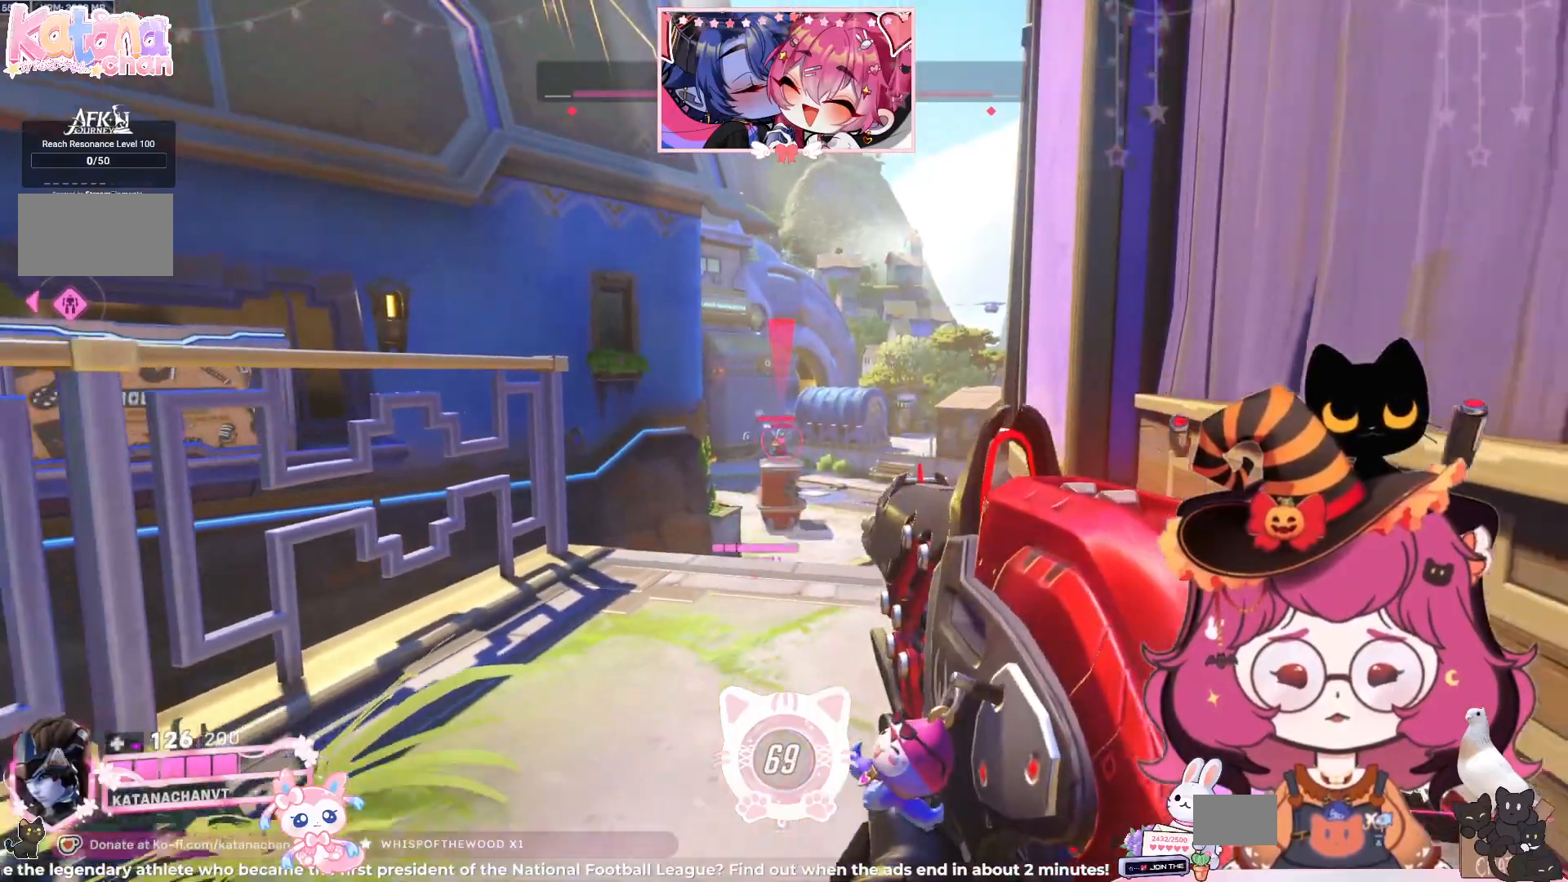
{"keys": ["ctrl", "s"], "mouse": ["right"], "events": [[17, "mouse_right", "down"]]}
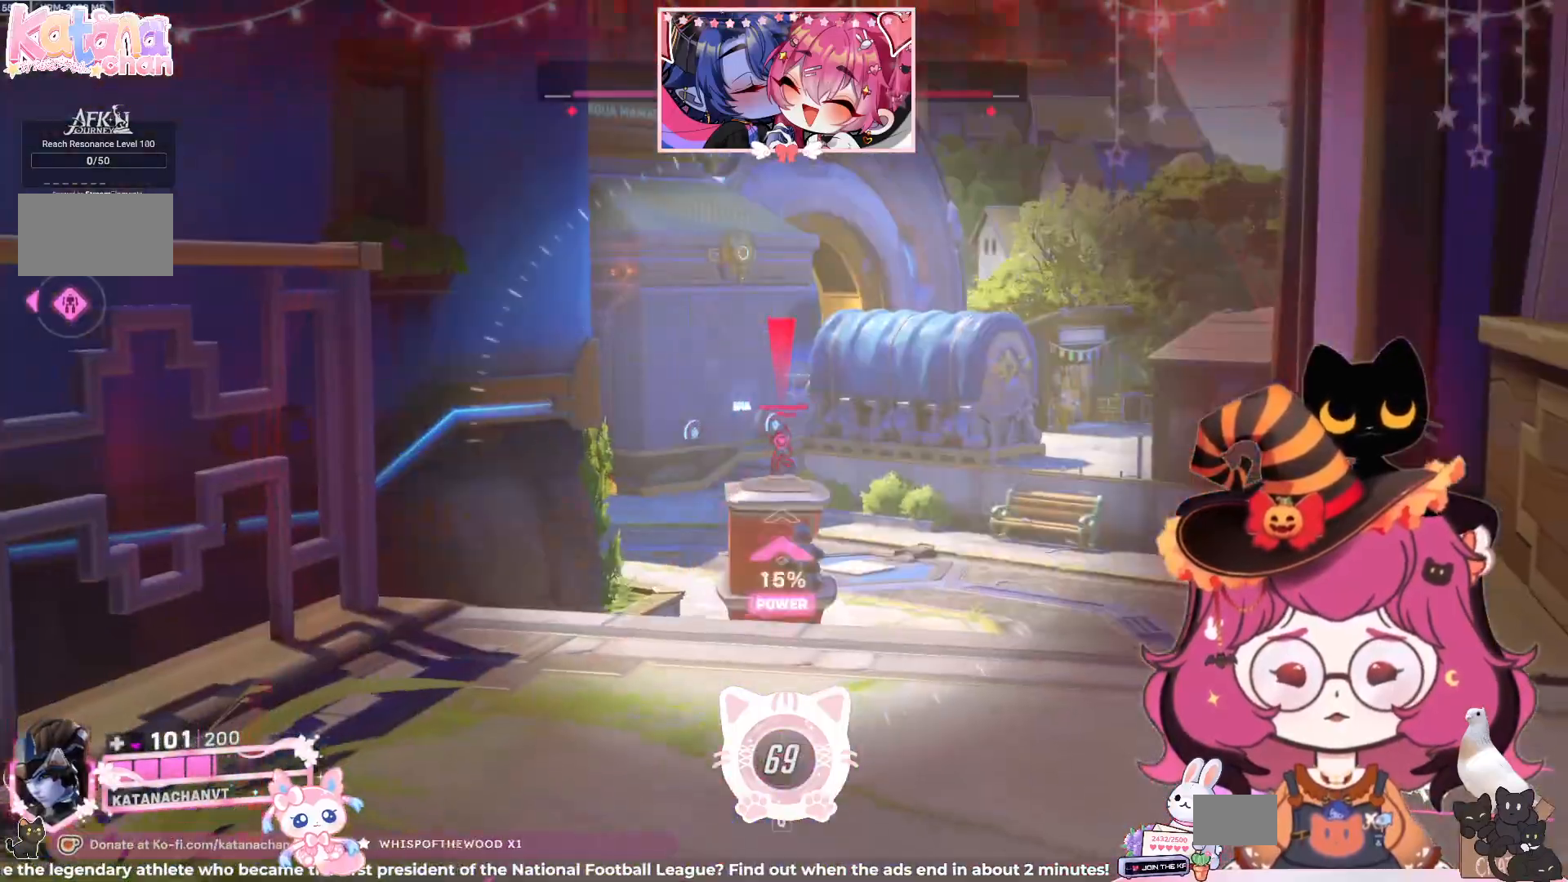
{"keys": ["ctrl", "d"], "mouse": ["right"], "events": [[250, "d", "down"], [334, "mouse_left", "down"], [367, "s", "up"], [434, "mouse_left", "up"]]}
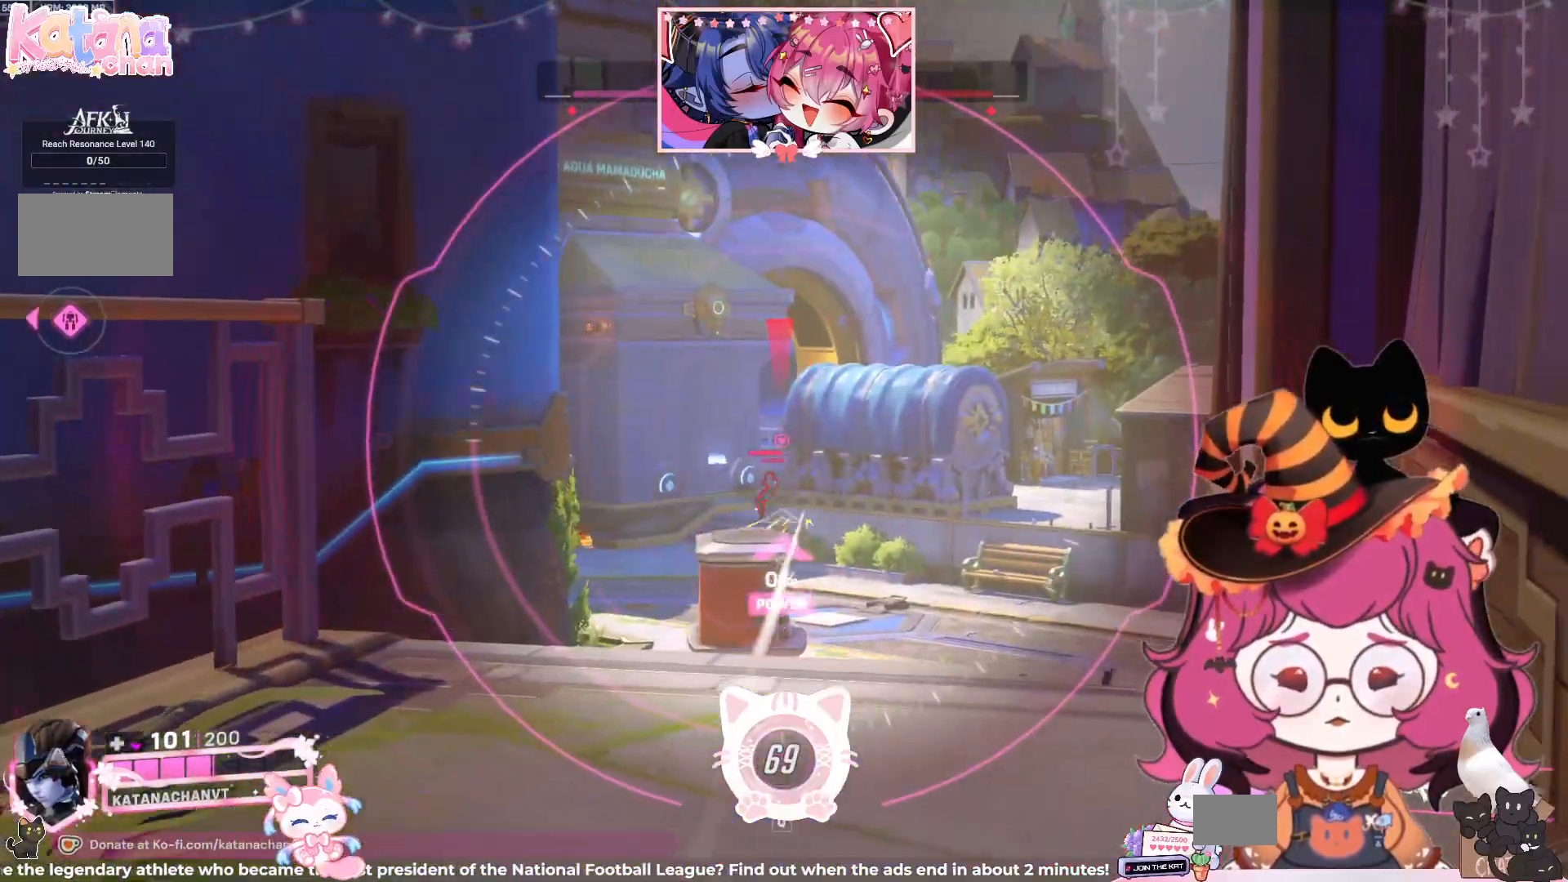
{"keys": ["ctrl", "d"], "mouse": [], "events": [[34, "mouse_right", "up"]]}
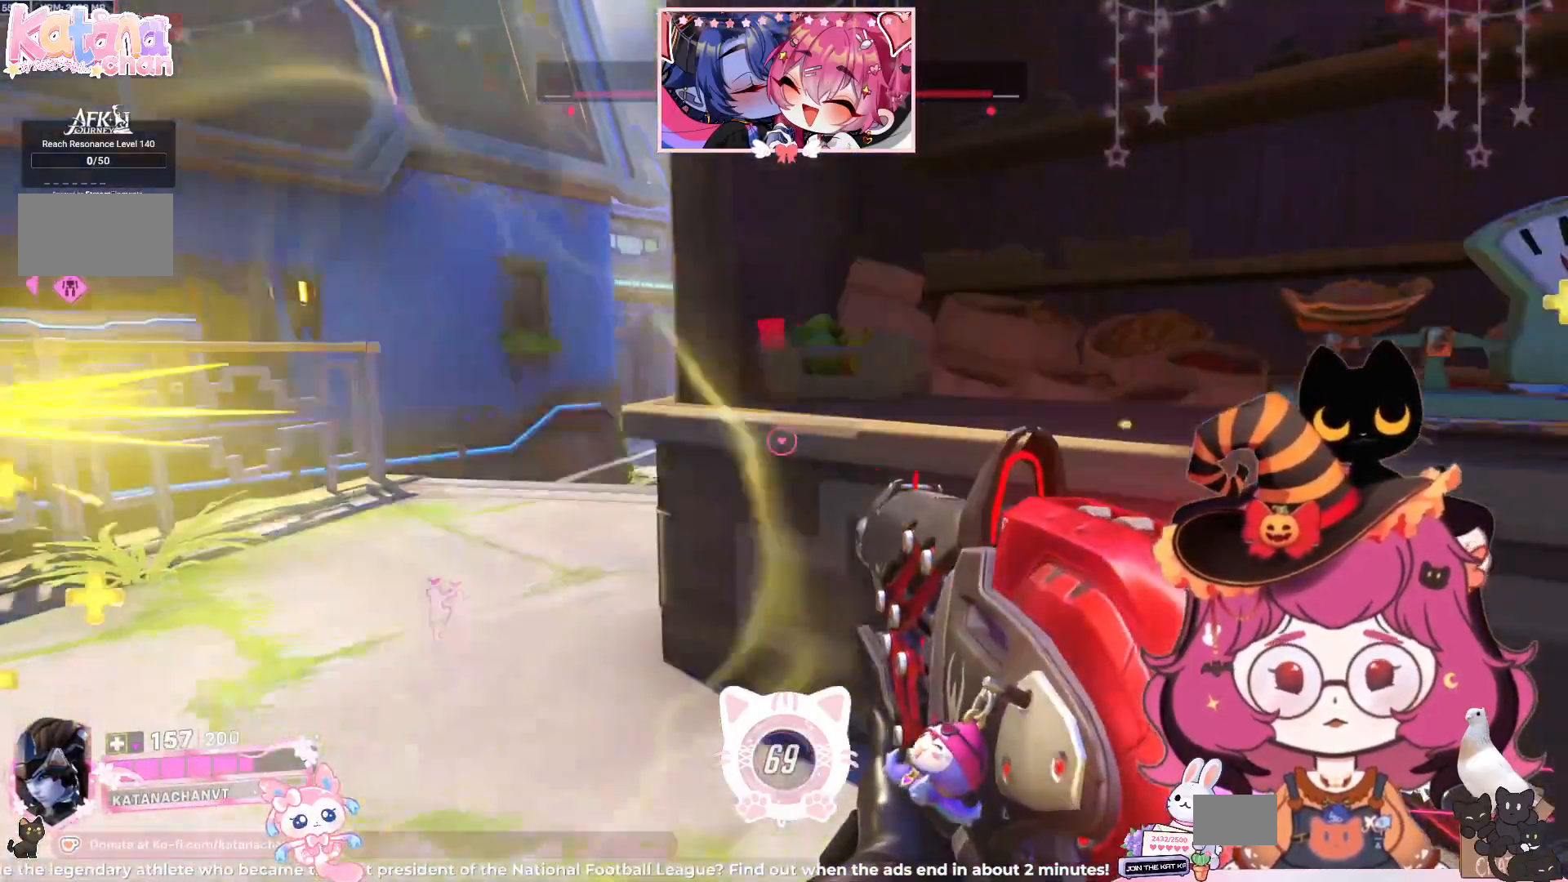
{"keys": ["ctrl"], "mouse": [], "events": [[350, "d", "up"]]}
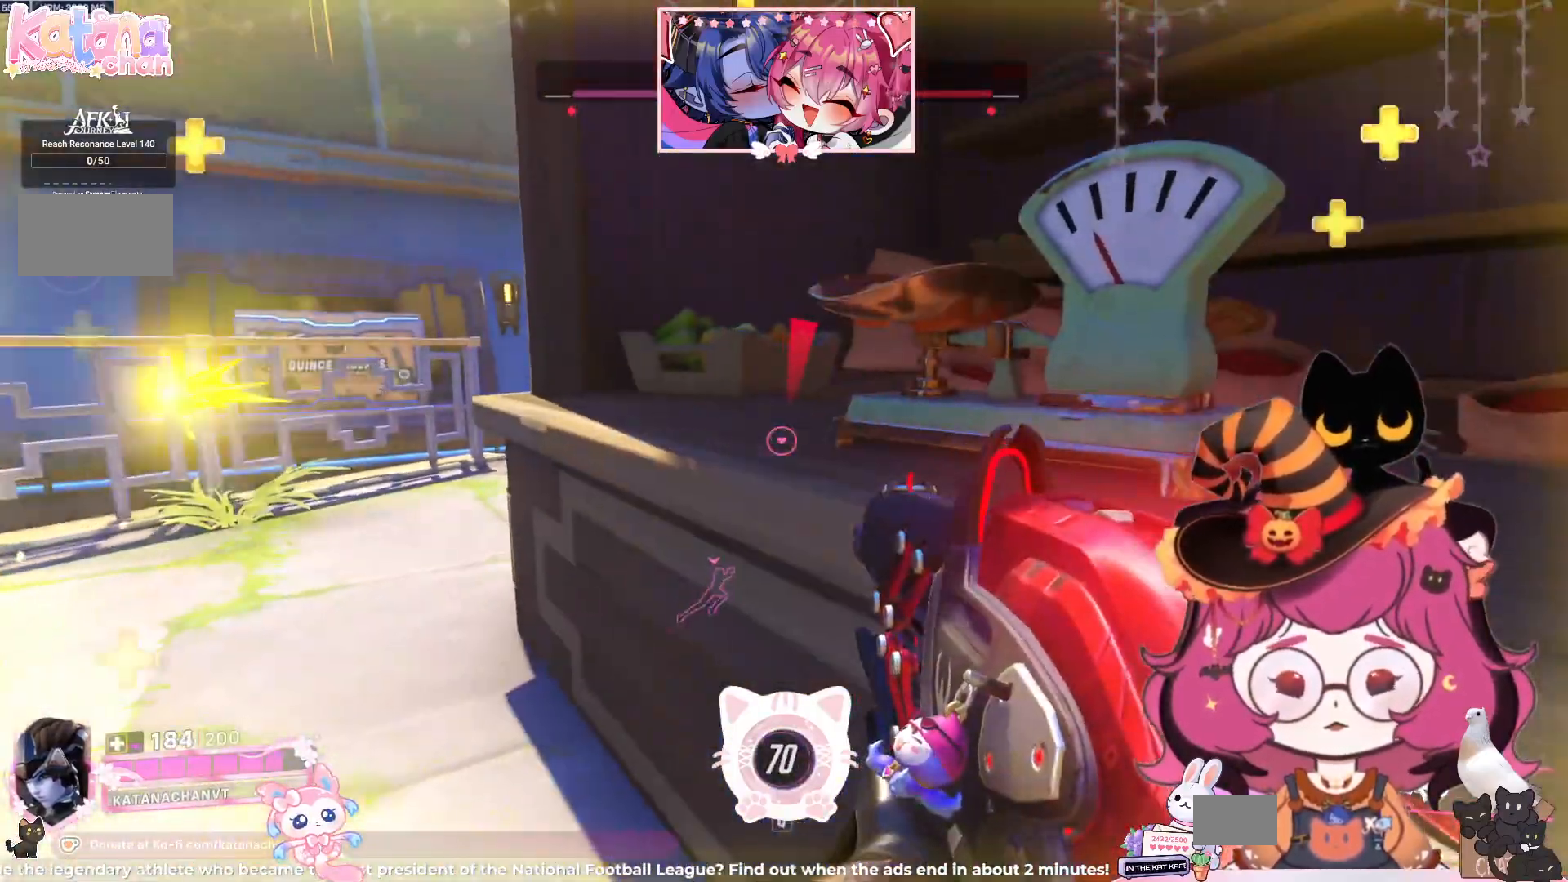
{"keys": ["ctrl"], "mouse": [], "events": []}